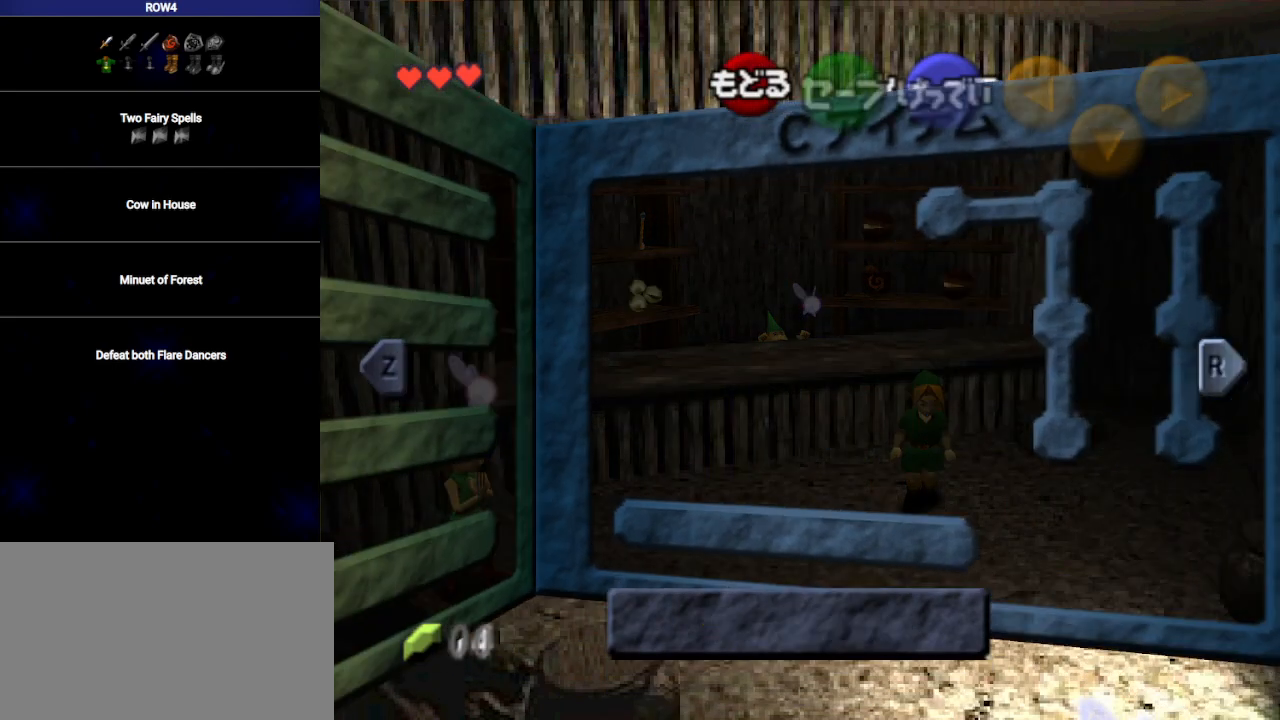
Gameplay with a controller (Nintendo layout); each line is a JSON object with the inputs held at the frame after it. "events" lists button and stick changes between this image and that frame as [ms after this image, input, new state], when the widget could be followed in between. Not read: L3 R3.
{"buttons": ["A"], "left_stick": "down", "right_stick": "center", "events": [[383, "left_stick", "left"], [500, "A", "down"], [500, "left_stick", "down"]]}
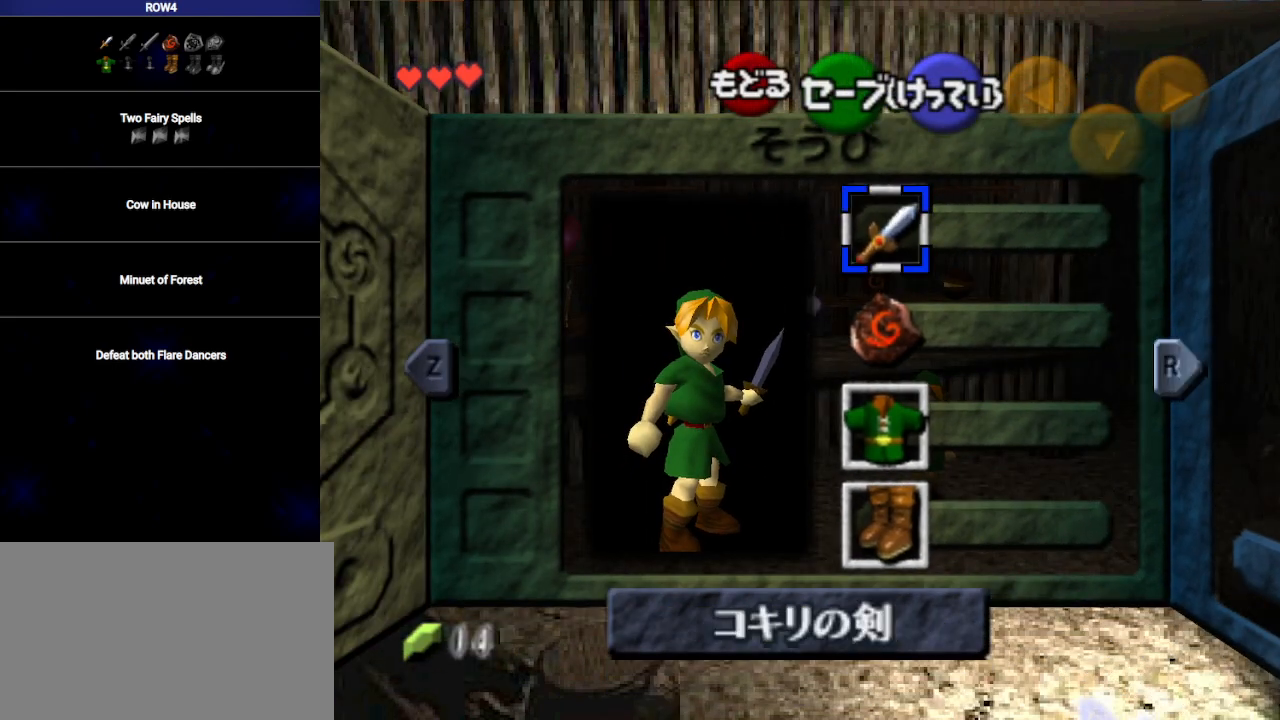
{"buttons": [], "left_stick": "center", "right_stick": "center", "events": [[67, "A", "up"], [67, "left_stick", "center"], [350, "START", "down"], [483, "START", "up"]]}
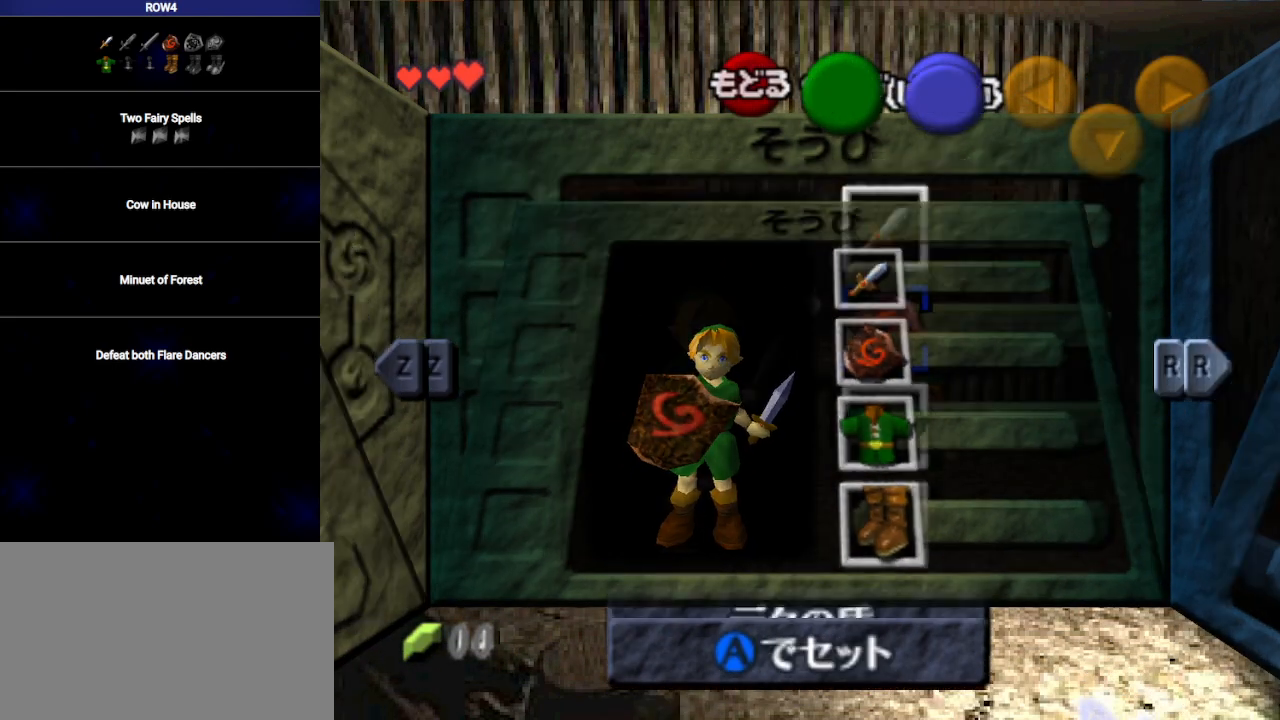
{"buttons": ["A"], "left_stick": "down-right", "right_stick": "center", "events": [[200, "left_stick", "down-right"], [383, "A", "down"], [417, "A", "up"], [500, "A", "down"]]}
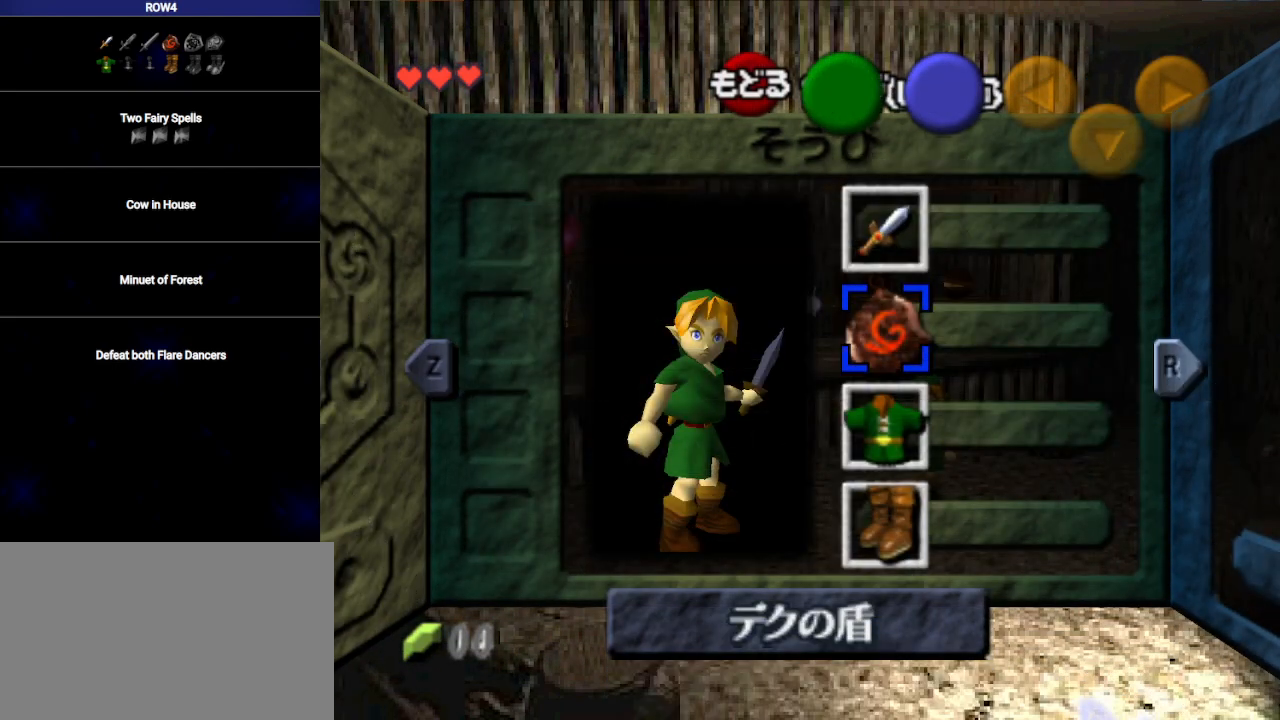
{"buttons": [], "left_stick": "down-right", "right_stick": "center", "events": [[67, "A", "up"]]}
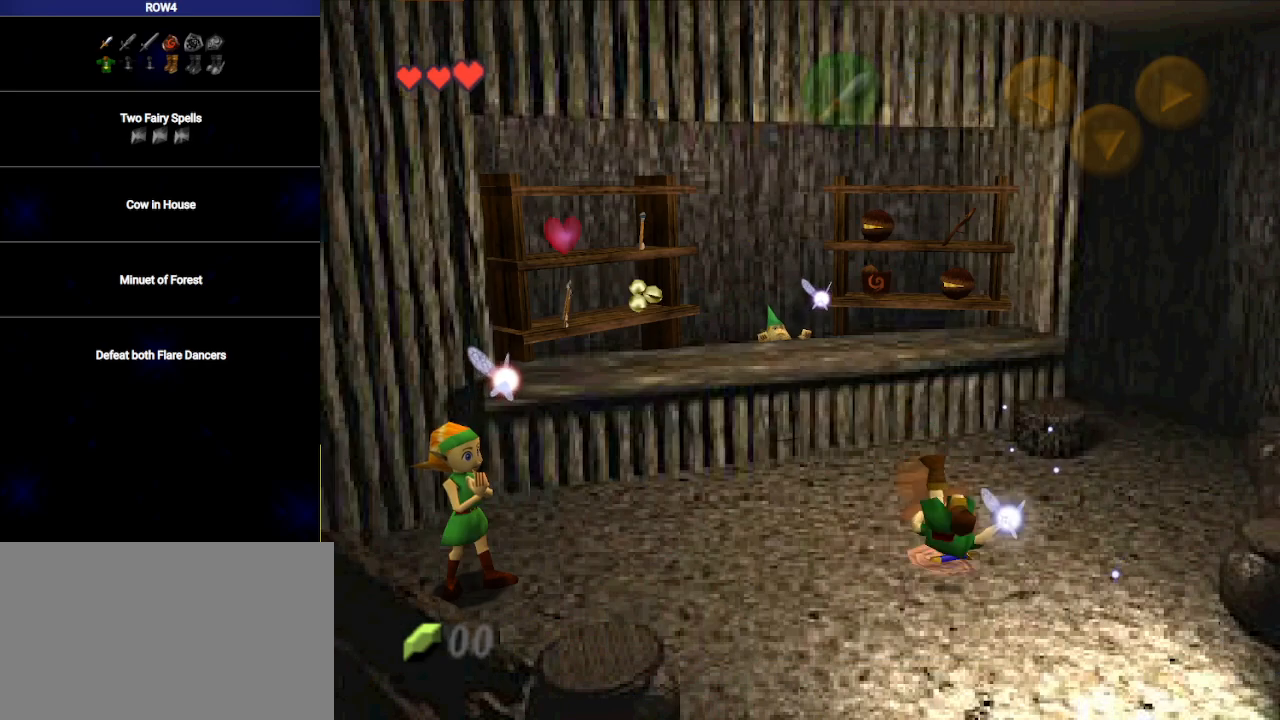
{"buttons": [], "left_stick": "center", "right_stick": "center", "events": [[383, "left_stick", "center"]]}
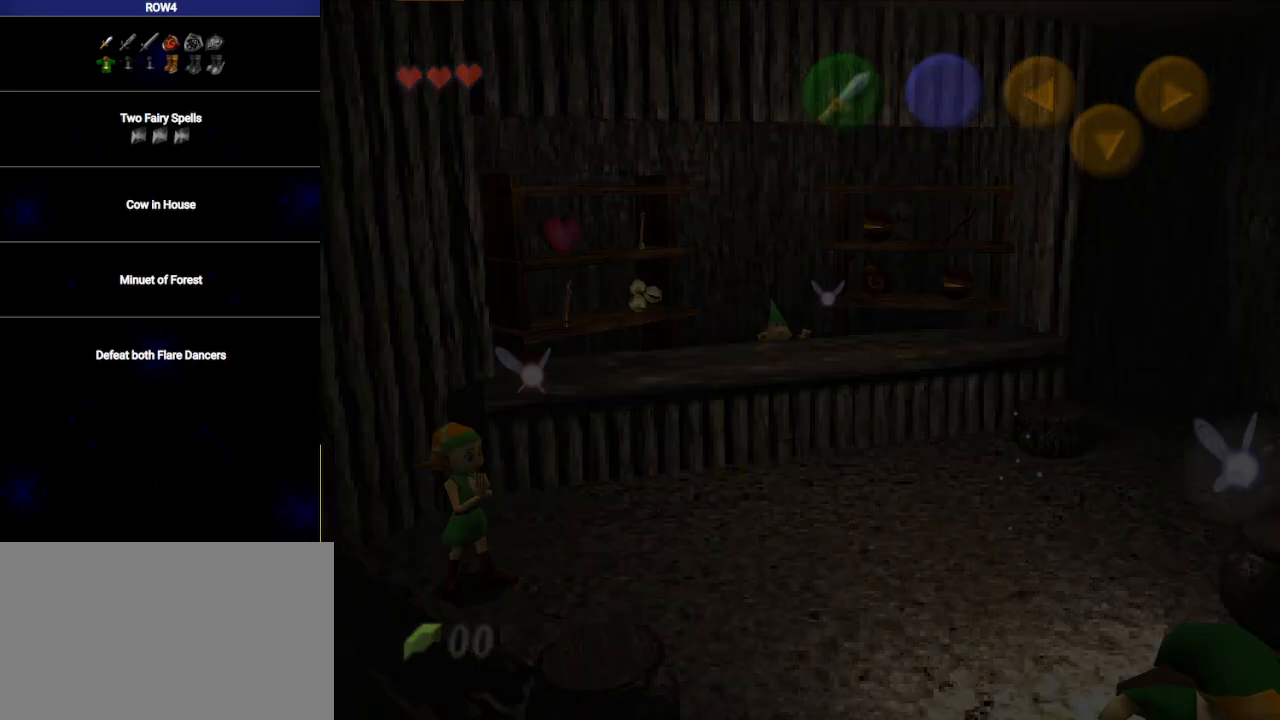
{"buttons": [], "left_stick": "up", "right_stick": "center", "events": [[250, "left_stick", "up"]]}
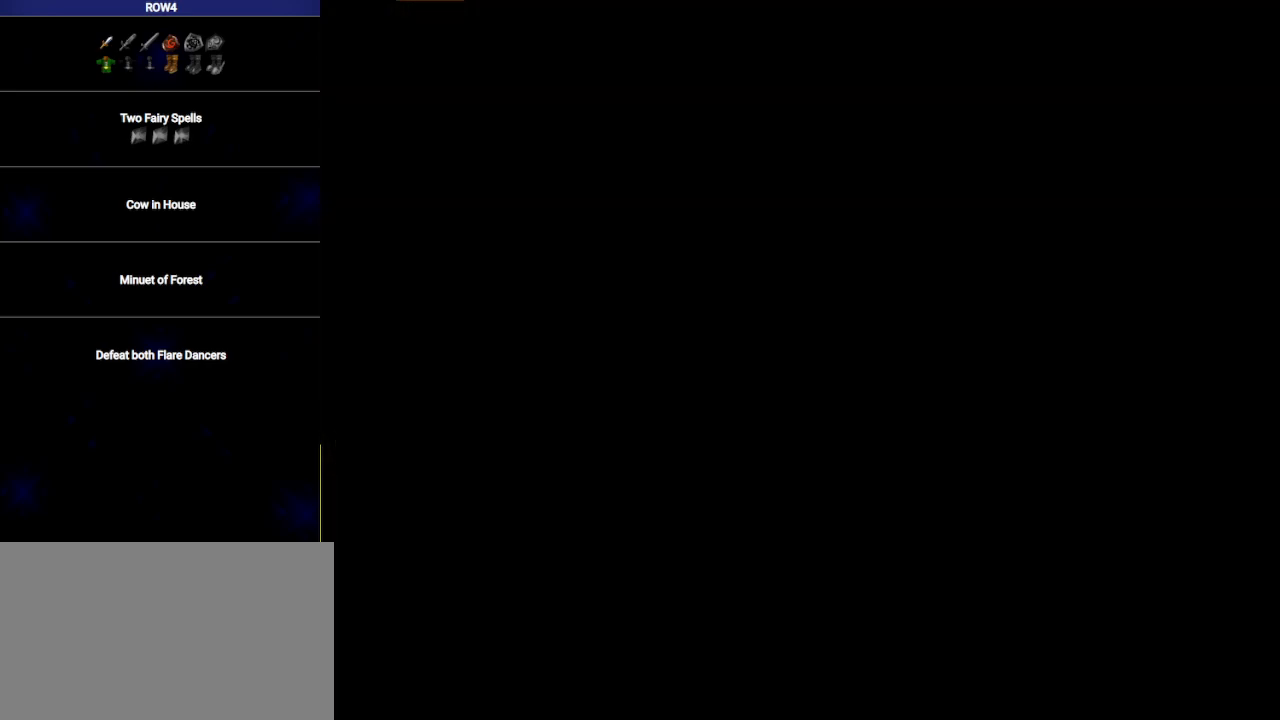
{"buttons": [], "left_stick": "up", "right_stick": "center", "events": []}
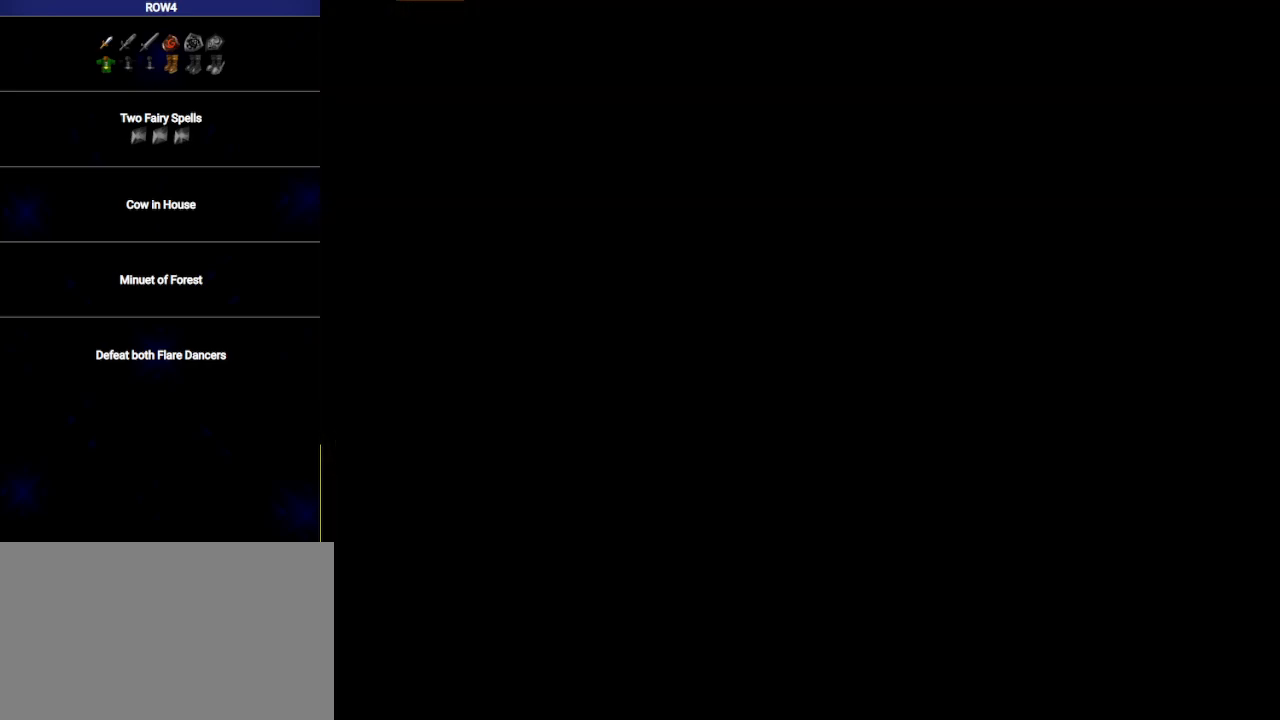
{"buttons": [], "left_stick": "up", "right_stick": "center", "events": []}
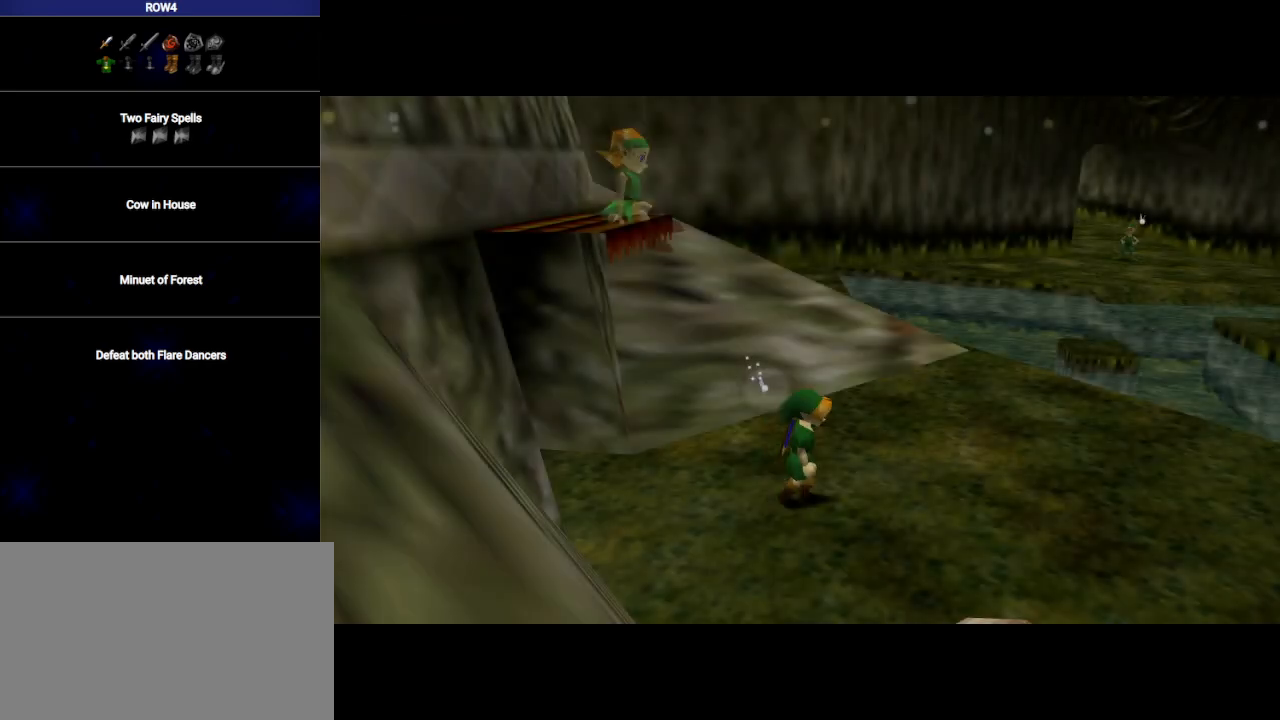
{"buttons": [], "left_stick": "up", "right_stick": "center", "events": []}
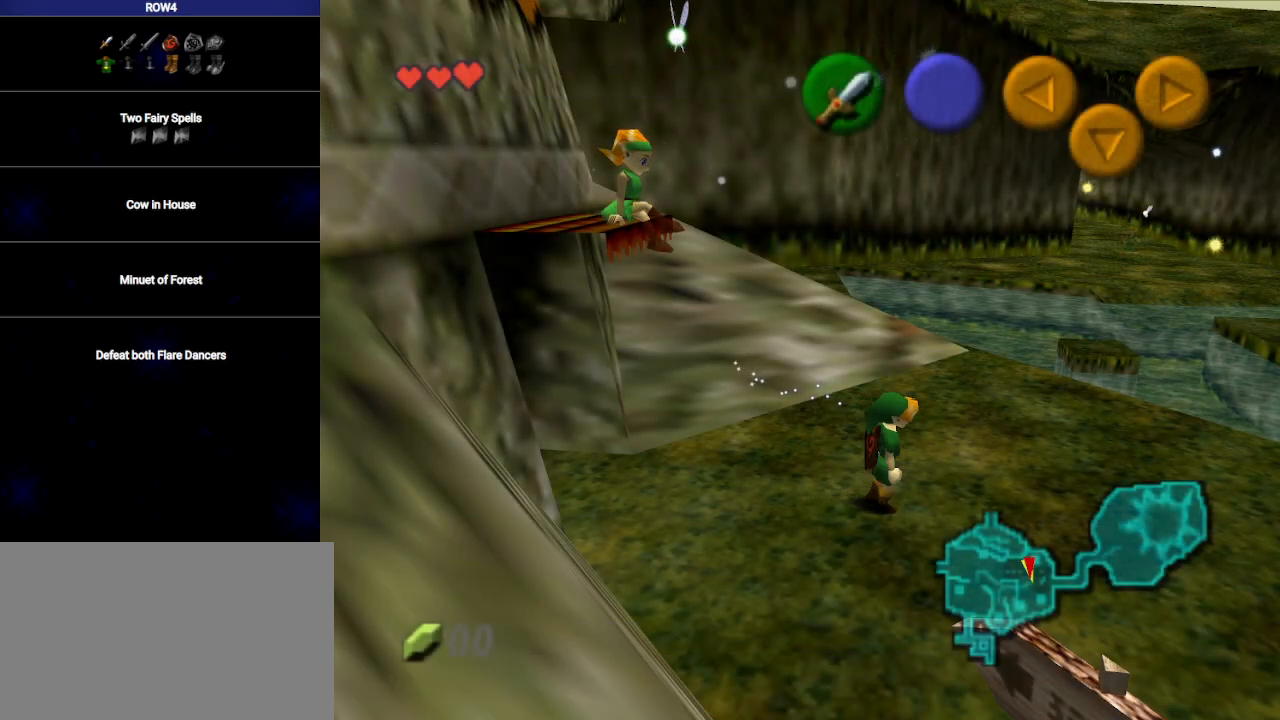
{"buttons": [], "left_stick": "up", "right_stick": "center", "events": []}
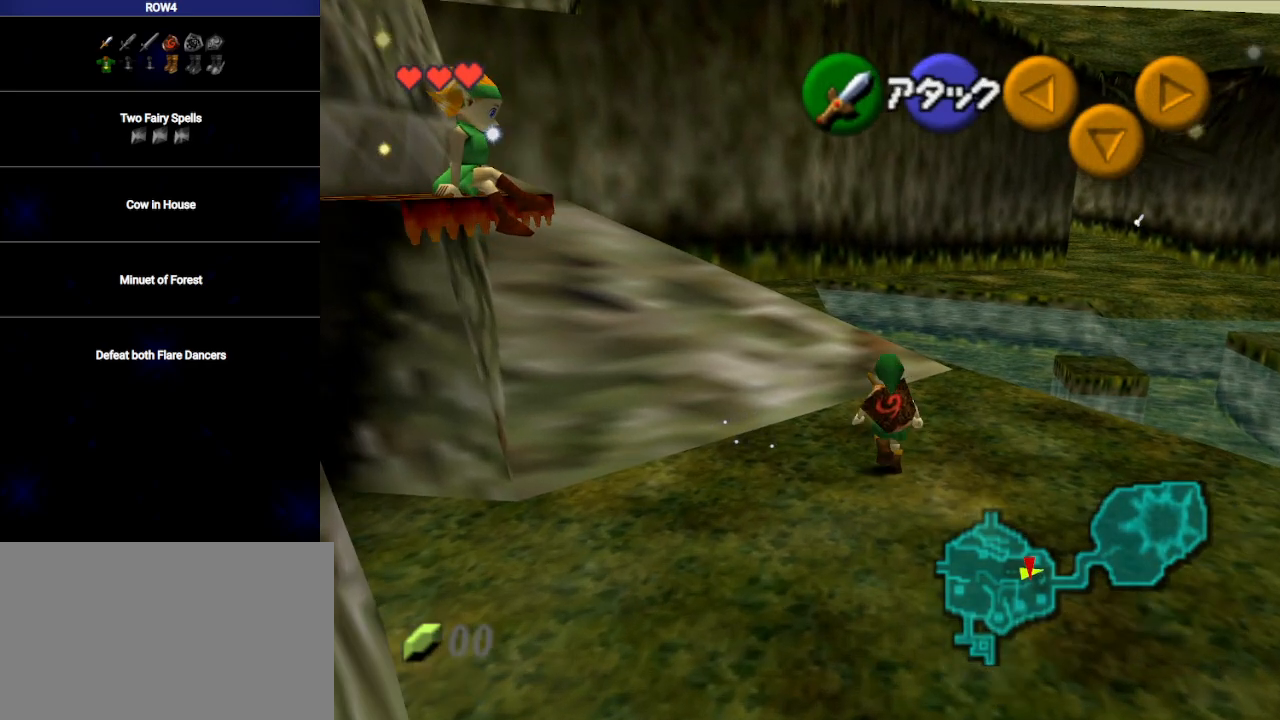
{"buttons": ["L1"], "left_stick": "center", "right_stick": "center", "events": [[100, "L1", "down"], [133, "left_stick", "center"], [200, "left_stick", "right"], [217, "A", "down"], [283, "A", "up"], [383, "left_stick", "center"]]}
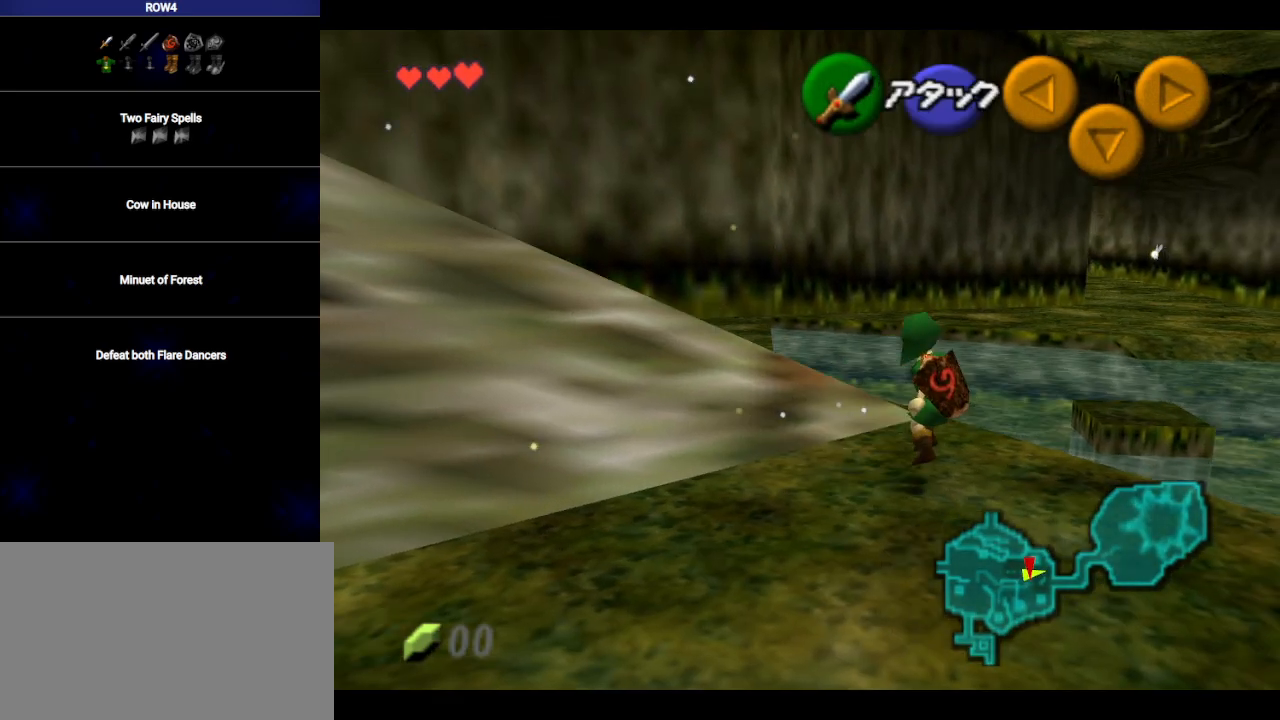
{"buttons": [], "left_stick": "center", "right_stick": "center", "events": [[200, "L1", "up"], [267, "B", "down"], [283, "R1", "down"], [383, "B", "up"], [500, "R1", "up"]]}
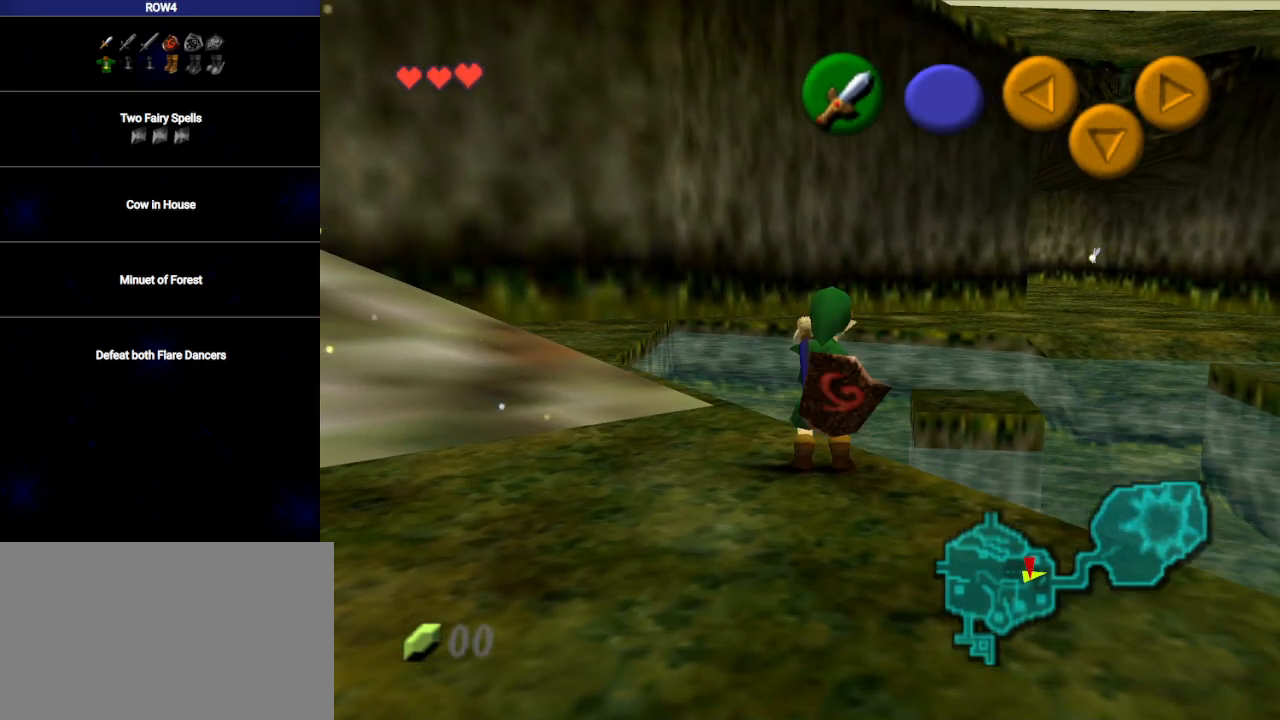
{"buttons": ["B", "L1"], "left_stick": "center", "right_stick": "center", "events": [[33, "L1", "down"], [167, "A", "down"], [167, "left_stick", "right"], [283, "A", "up"], [283, "left_stick", "center"], [467, "B", "down"]]}
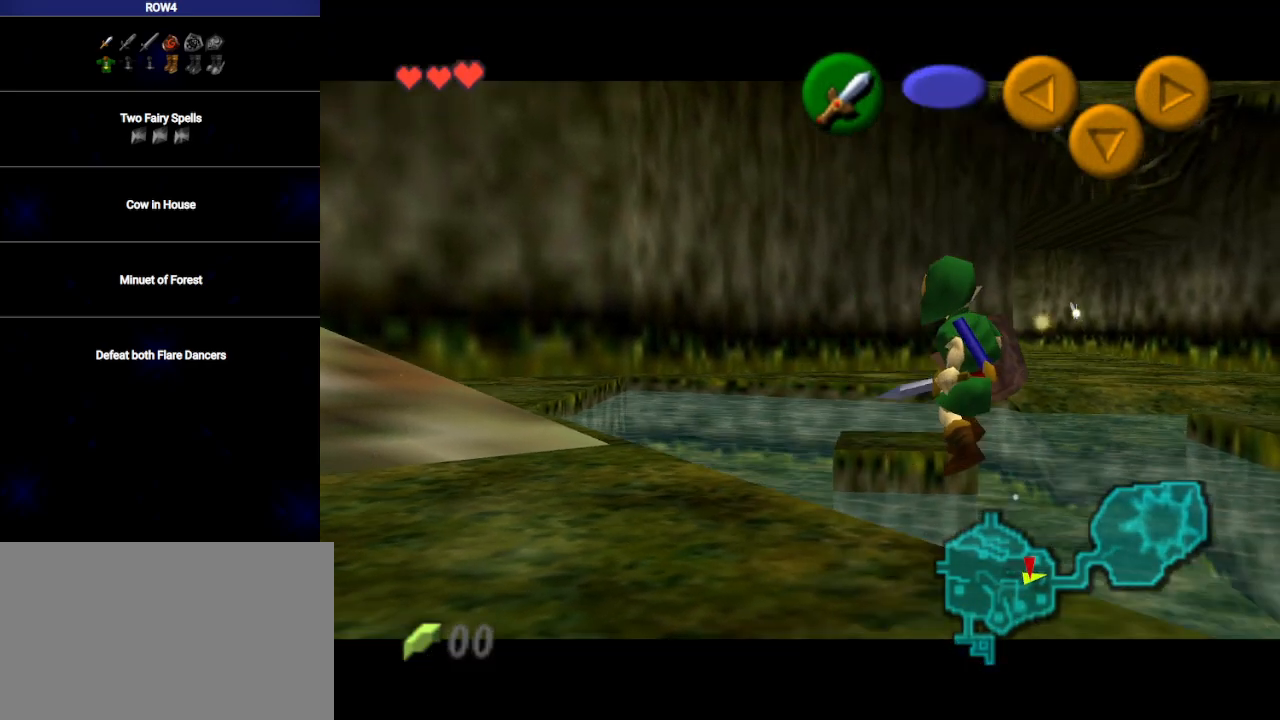
{"buttons": ["L1"], "left_stick": "center", "right_stick": "center", "events": [[33, "B", "up"]]}
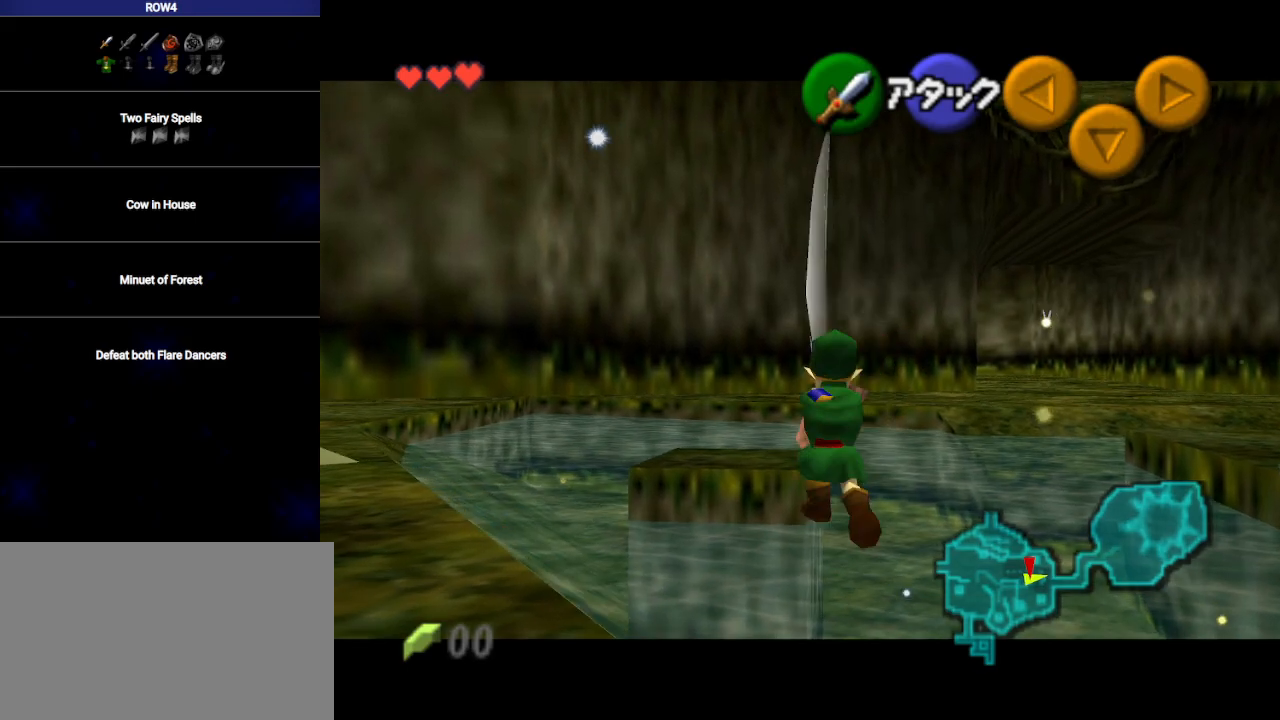
{"buttons": ["L1"], "left_stick": "center", "right_stick": "center", "events": []}
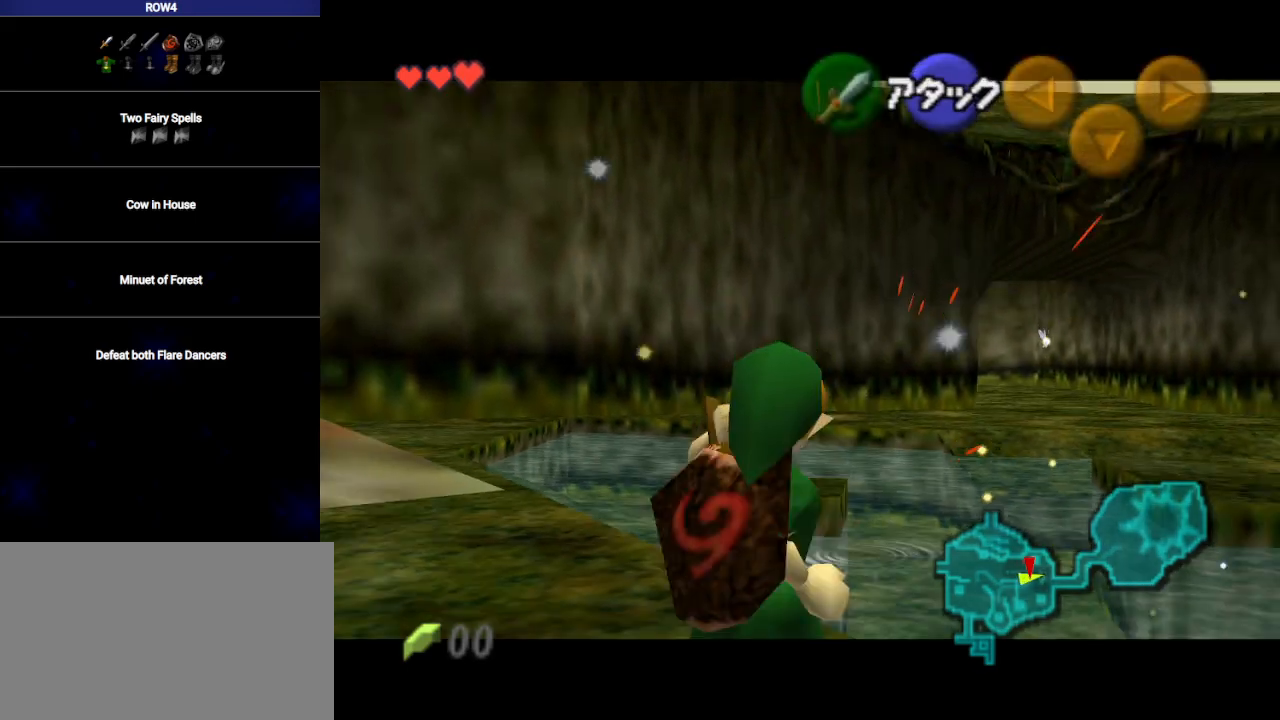
{"buttons": ["L1"], "left_stick": "center", "right_stick": "center", "events": []}
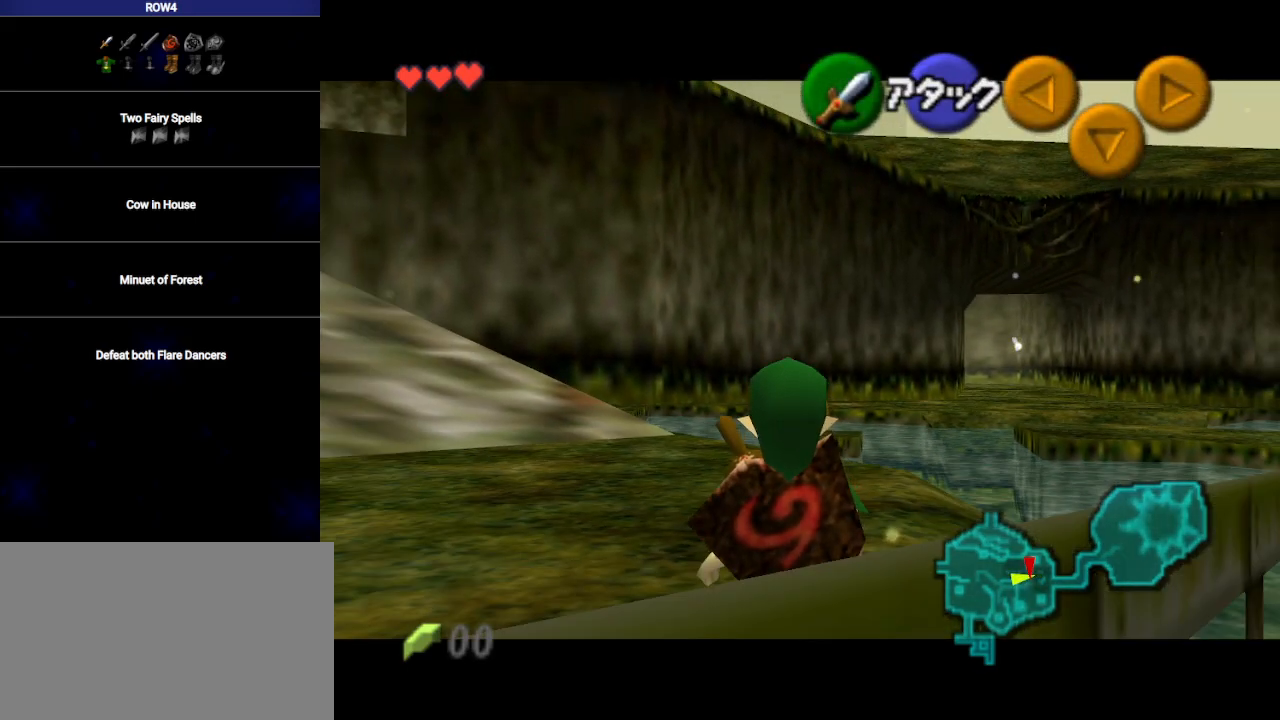
{"buttons": ["L1"], "left_stick": "center", "right_stick": "center", "events": []}
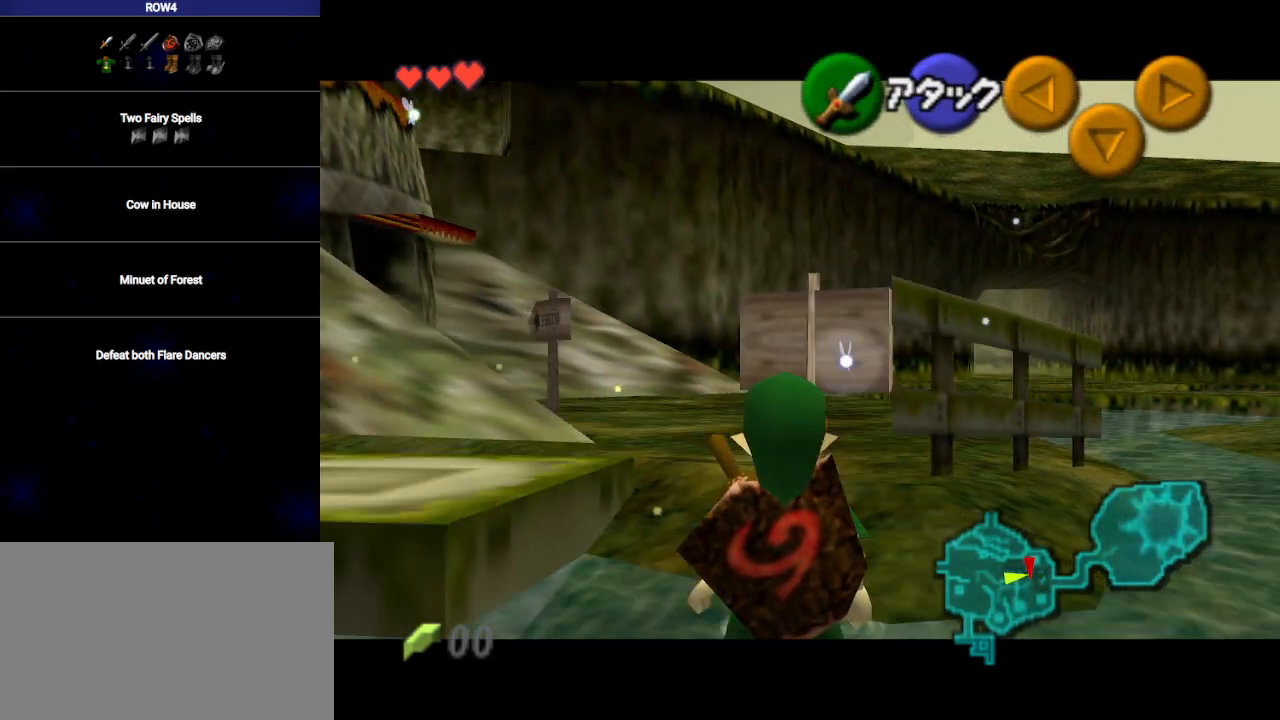
{"buttons": ["L1"], "left_stick": "center", "right_stick": "center", "events": [[100, "B", "down"], [167, "B", "up"]]}
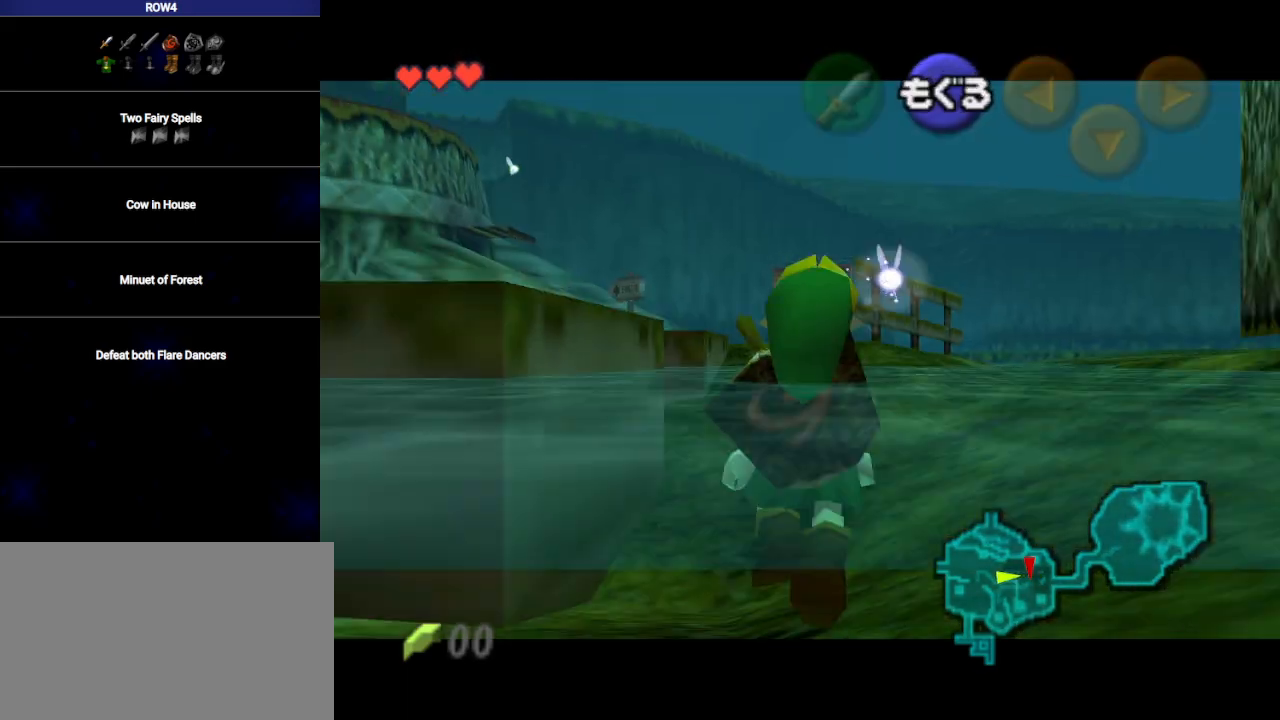
{"buttons": ["L1"], "left_stick": "center", "right_stick": "center", "events": []}
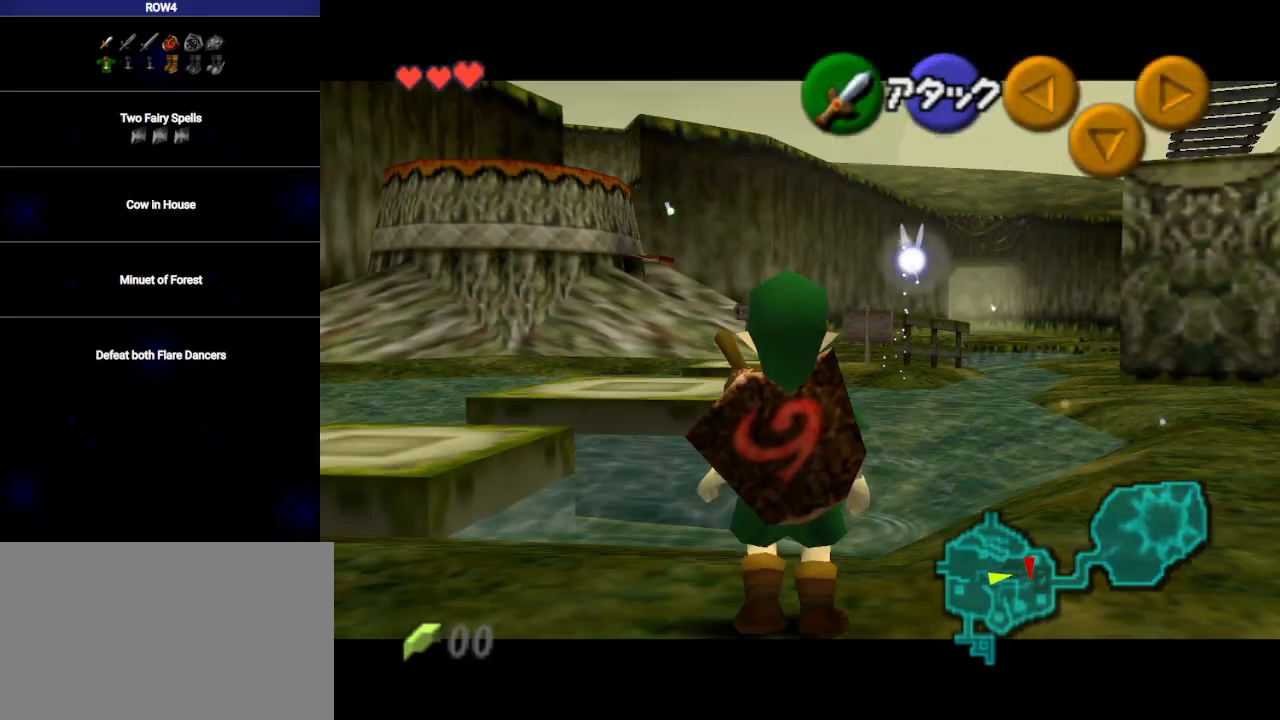
{"buttons": ["L1"], "left_stick": "center", "right_stick": "center", "events": []}
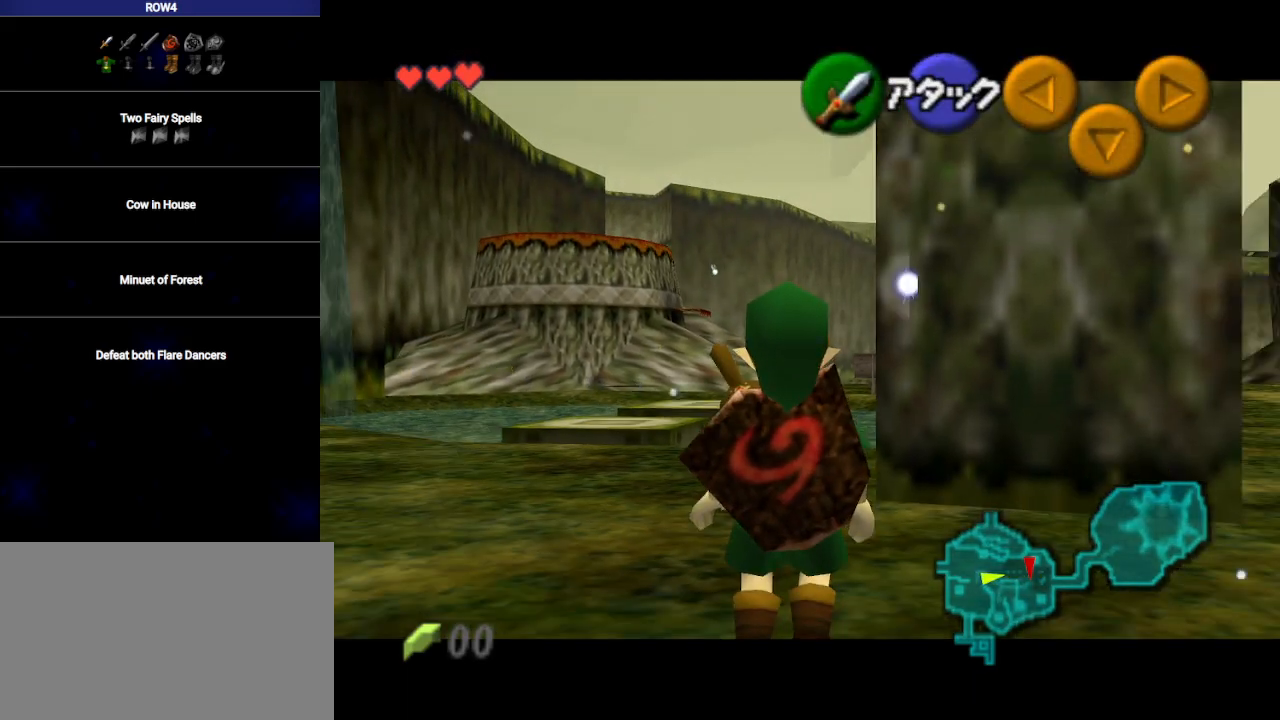
{"buttons": ["L1"], "left_stick": "center", "right_stick": "center", "events": []}
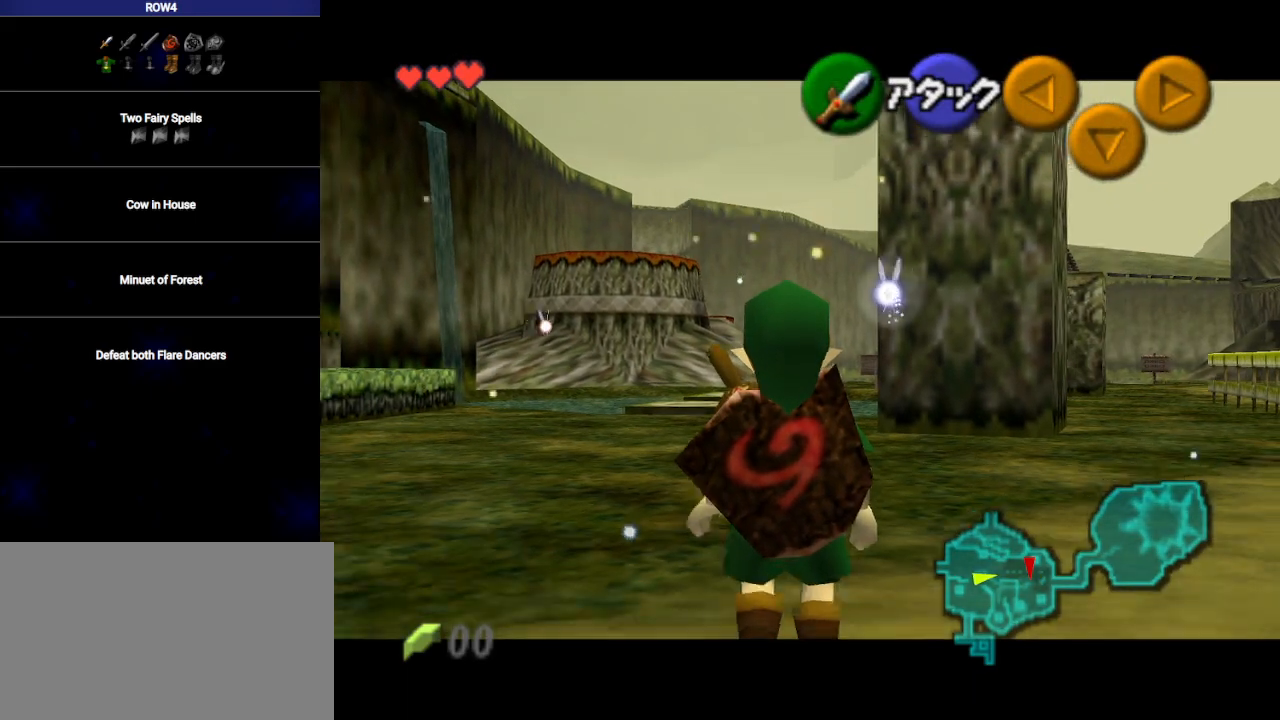
{"buttons": ["L1"], "left_stick": "center", "right_stick": "center", "events": [[100, "L1", "up"], [200, "L1", "down"]]}
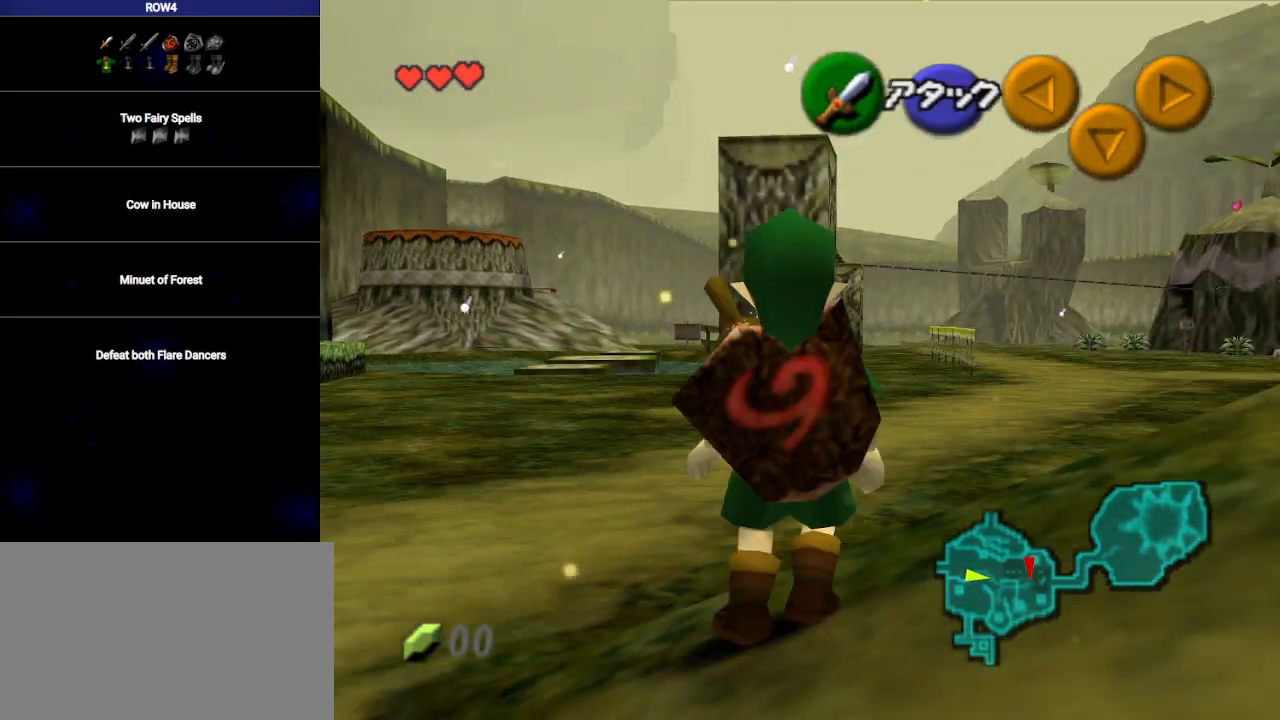
{"buttons": ["L1"], "left_stick": "center", "right_stick": "center", "events": []}
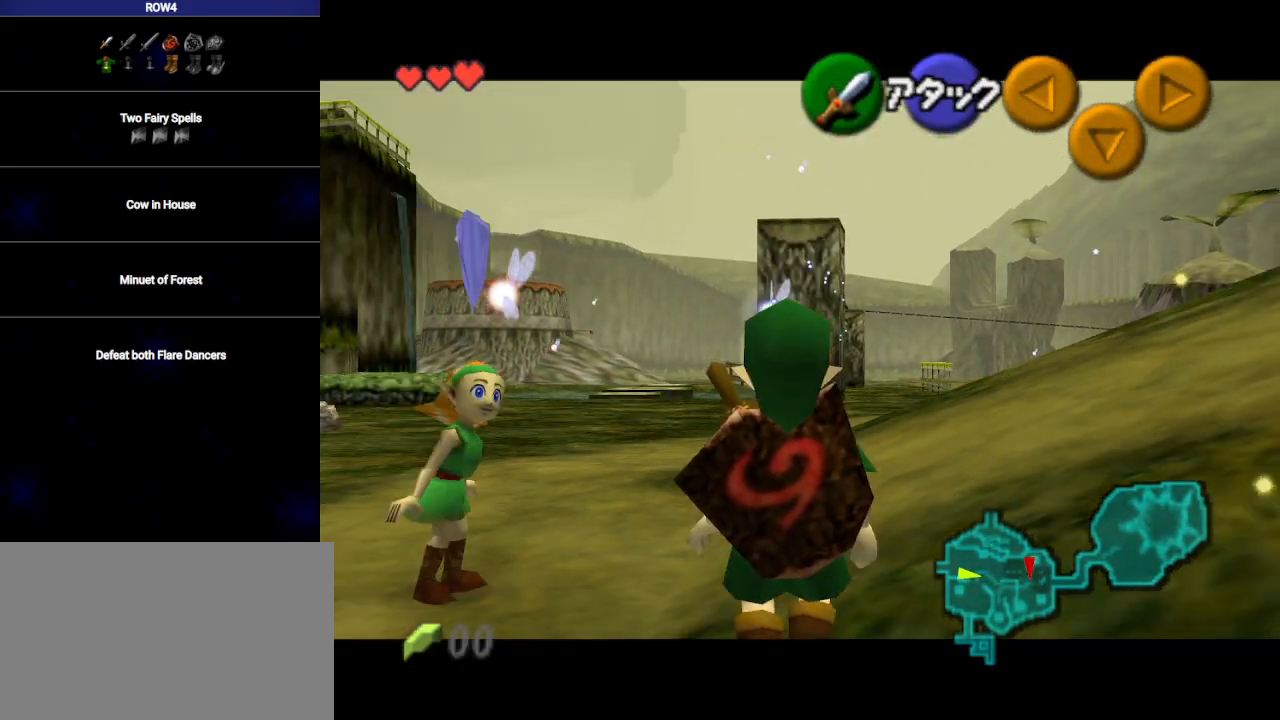
{"buttons": ["L1"], "left_stick": "center", "right_stick": "center", "events": []}
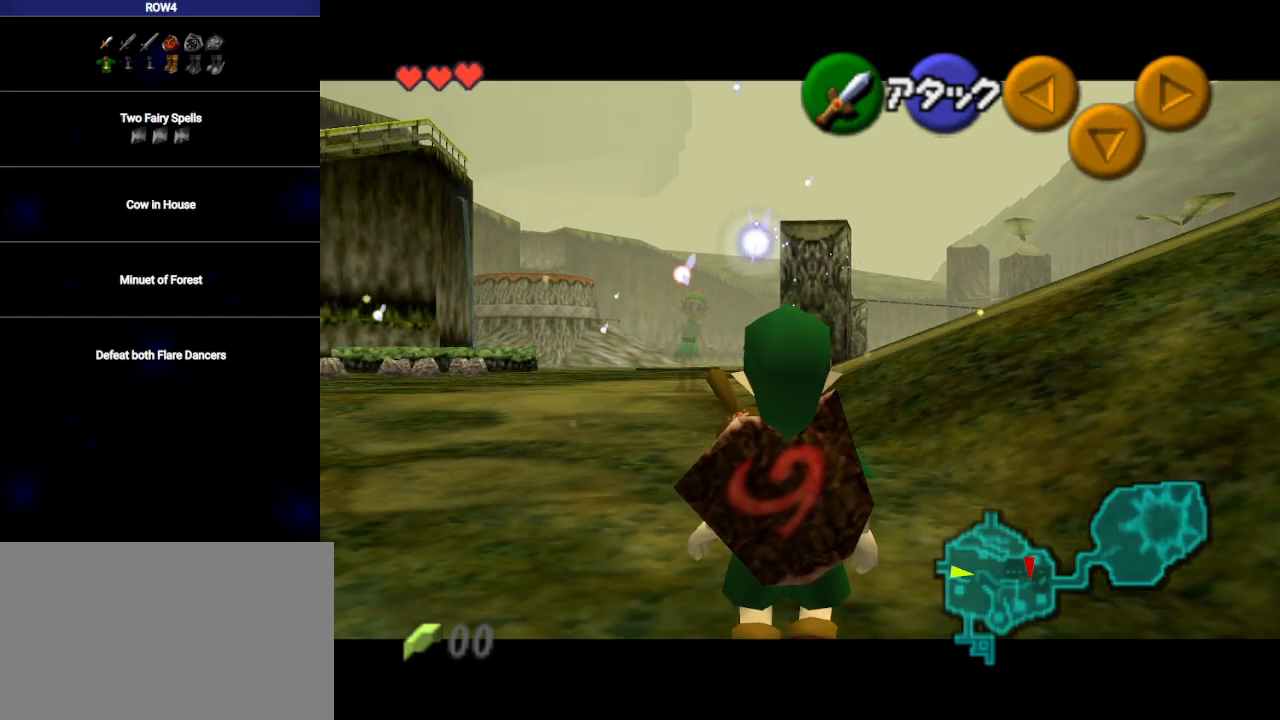
{"buttons": ["L1"], "left_stick": "center", "right_stick": "center", "events": []}
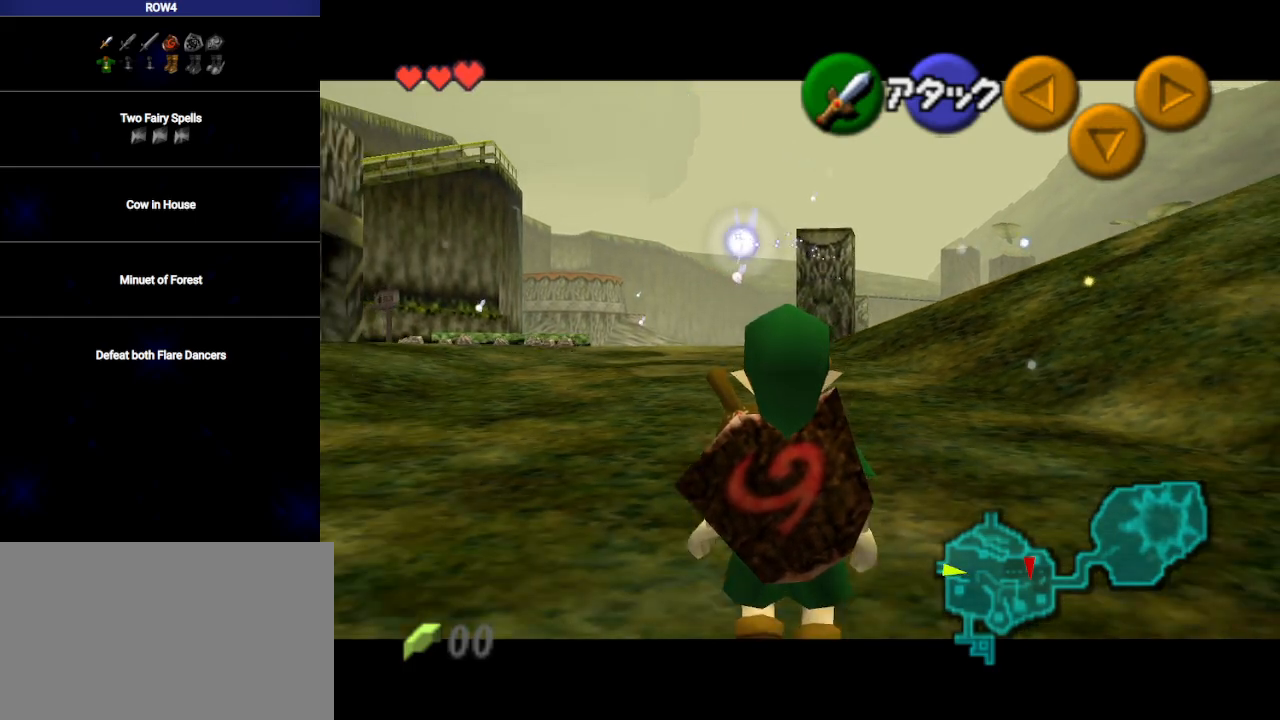
{"buttons": ["L1"], "left_stick": "up", "right_stick": "center", "events": [[483, "left_stick", "up"]]}
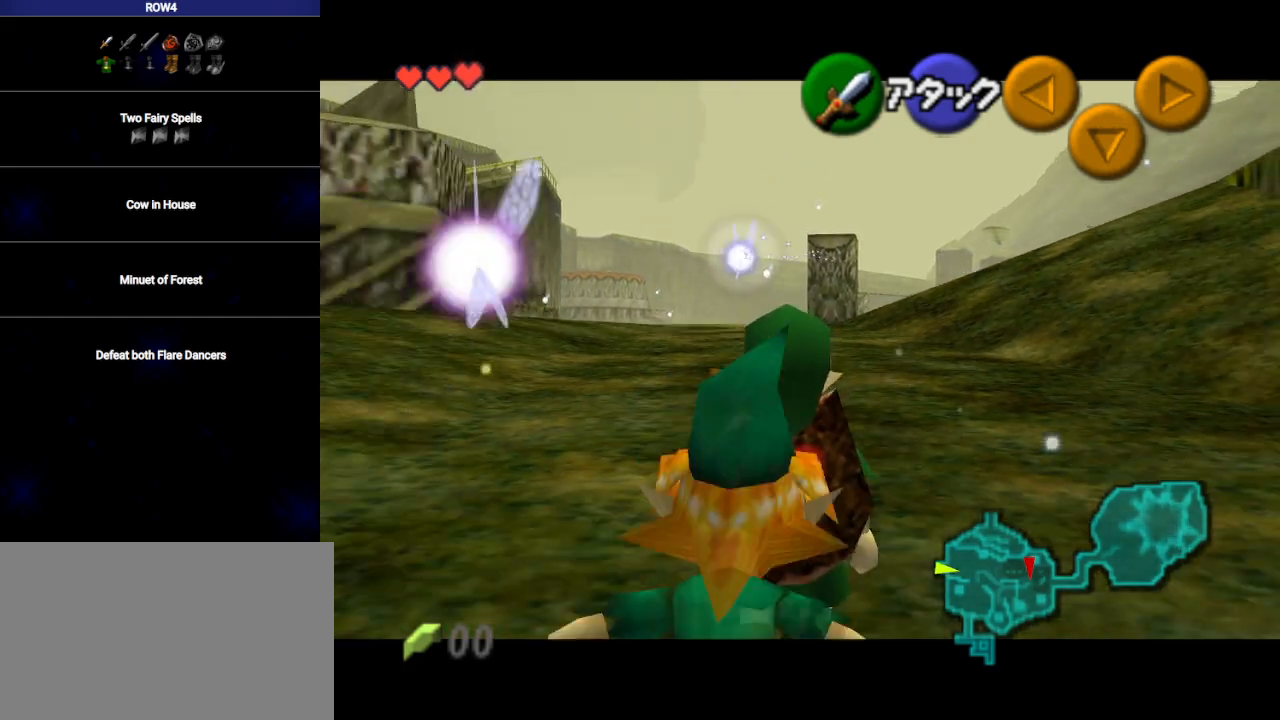
{"buttons": ["A", "L1"], "left_stick": "up", "right_stick": "center", "events": [[50, "A", "down"]]}
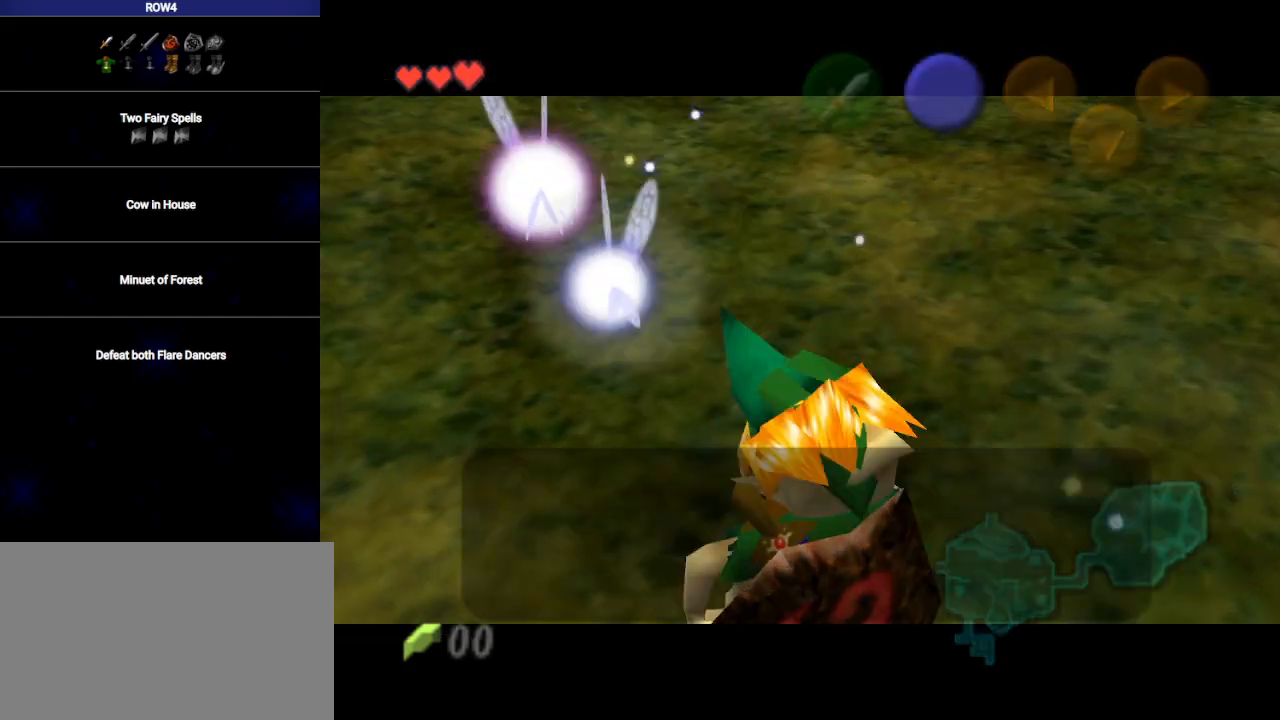
{"buttons": [], "left_stick": "center", "right_stick": "center", "events": [[133, "left_stick", "center"], [167, "A", "up"], [167, "L1", "up"], [317, "B", "down"], [383, "B", "up"], [483, "B", "down"], [500, "B", "up"]]}
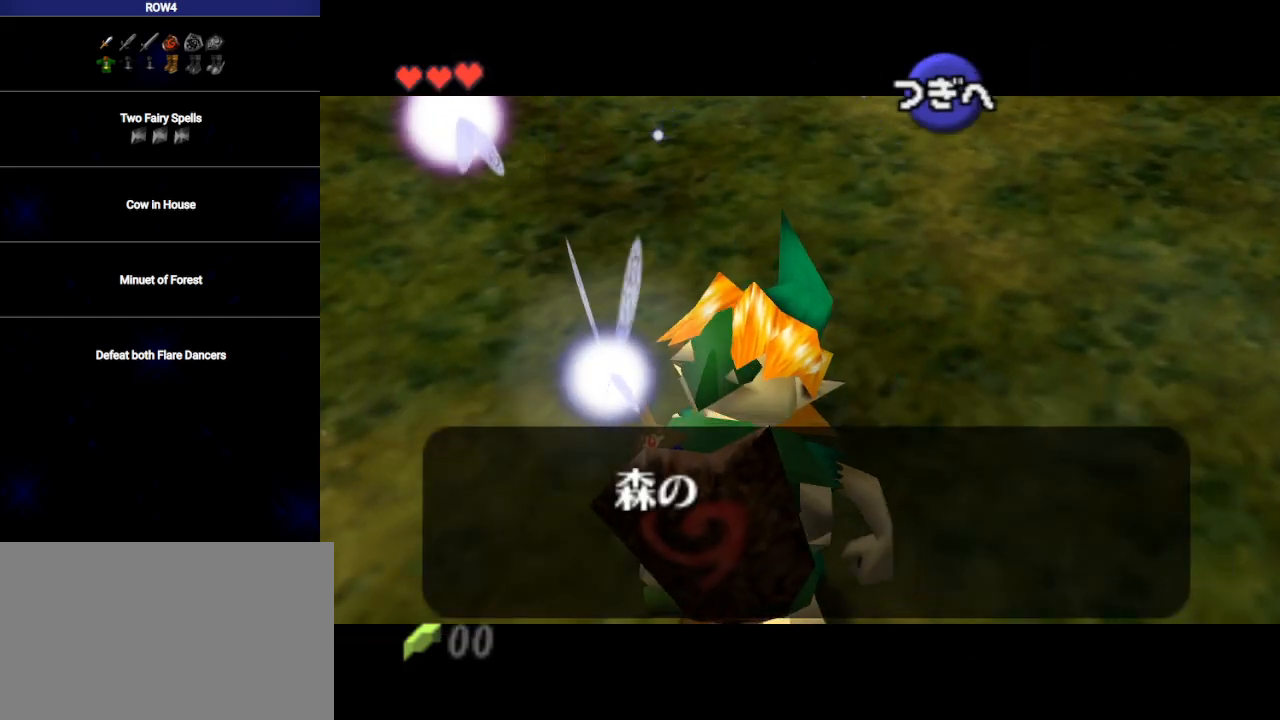
{"buttons": [], "left_stick": "center", "right_stick": "center", "events": [[100, "B", "down"], [133, "B", "up"], [217, "B", "down"], [267, "B", "up"], [350, "B", "down"], [383, "B", "up"], [467, "B", "down"], [500, "B", "up"]]}
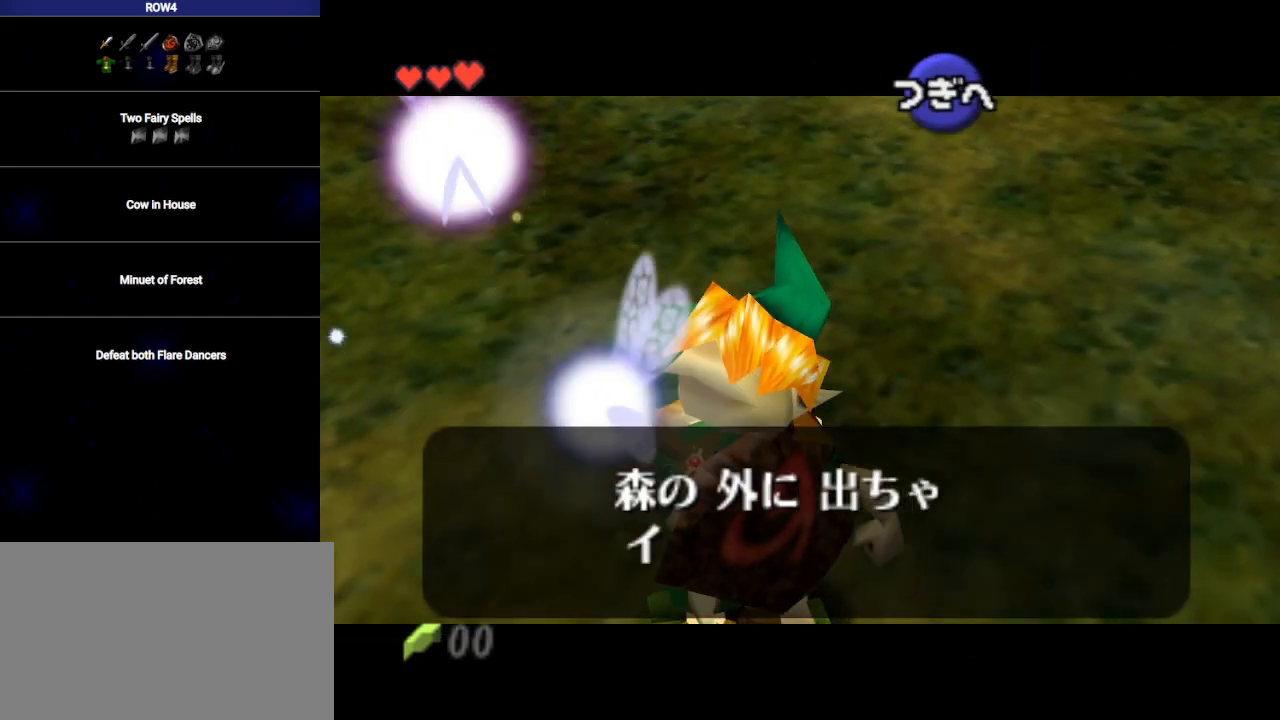
{"buttons": ["B"], "left_stick": "center", "right_stick": "center", "events": [[100, "B", "down"], [133, "B", "up"], [217, "B", "down"], [250, "B", "up"], [350, "B", "down"], [417, "B", "up"], [483, "B", "down"]]}
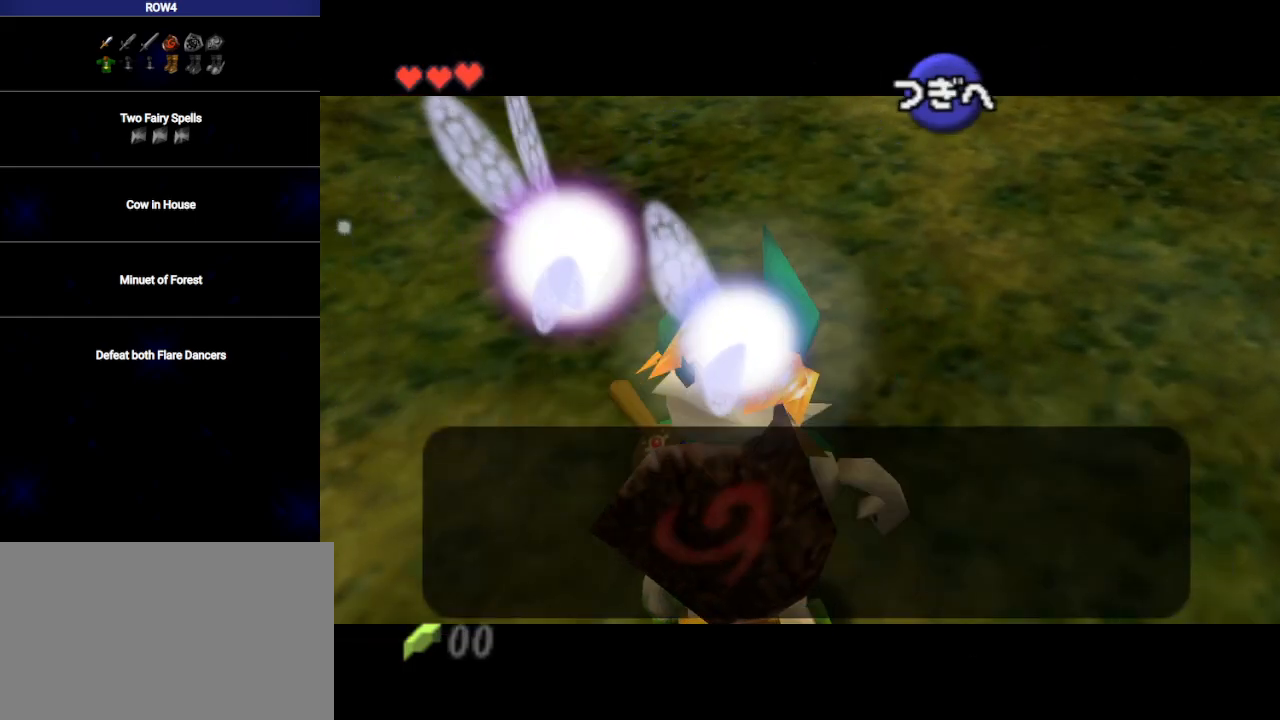
{"buttons": [], "left_stick": "center", "right_stick": "center", "events": [[17, "B", "up"], [100, "B", "down"], [167, "B", "up"], [217, "B", "down"], [250, "B", "up"]]}